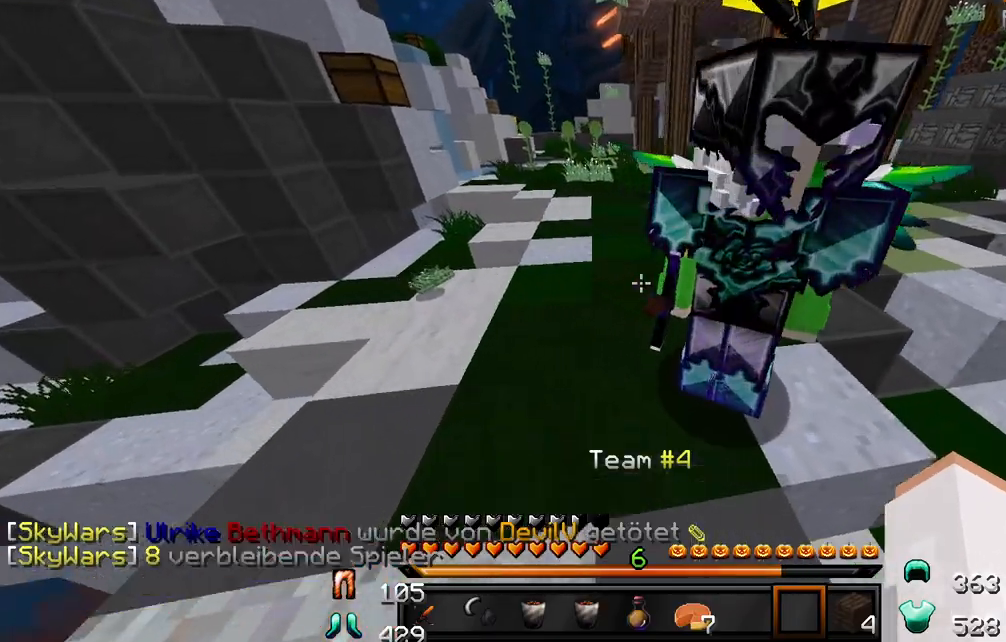
Gameplay with keyboard and mouse; each line is a JSON object with the keys and mouse buttons held at the frame after it. "events" lists presses ("down") and releases ("up") of "a", "d", "s", "w", "mouse_left" and "mouse_right" between this image and that frame as [ms after this image, input, new state], when the widget could be followed in between. "mouse_left", "mouse_right" = the "left", "right" buttons of the "mouse" list. No other keys are recorded. Fast repeated clicks can show as one long hold. Mouse movement is not recorded.
{"keys": ["w"], "mouse": [], "events": []}
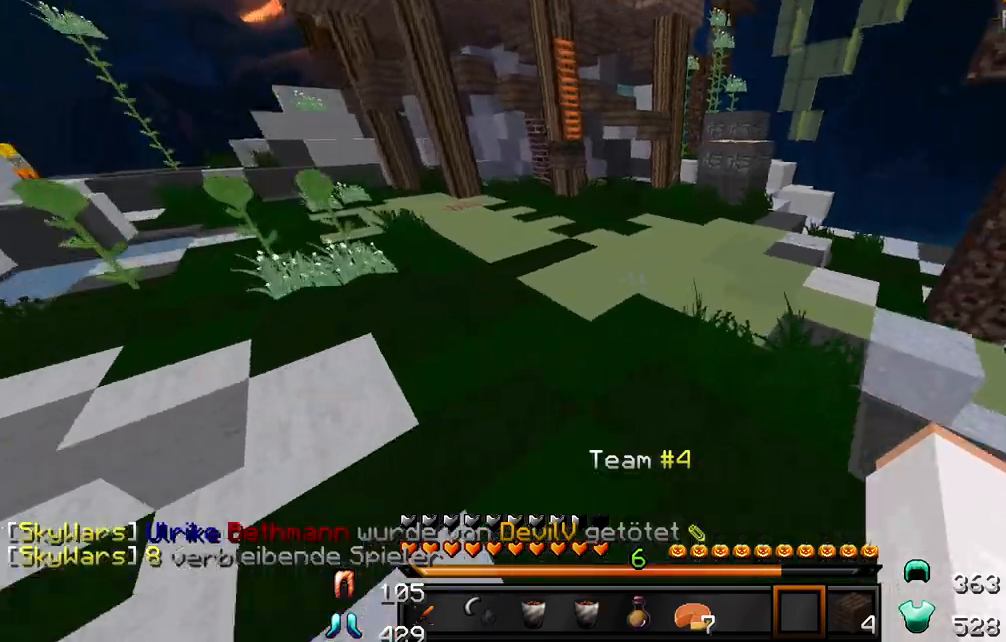
{"keys": ["w"], "mouse": [], "events": []}
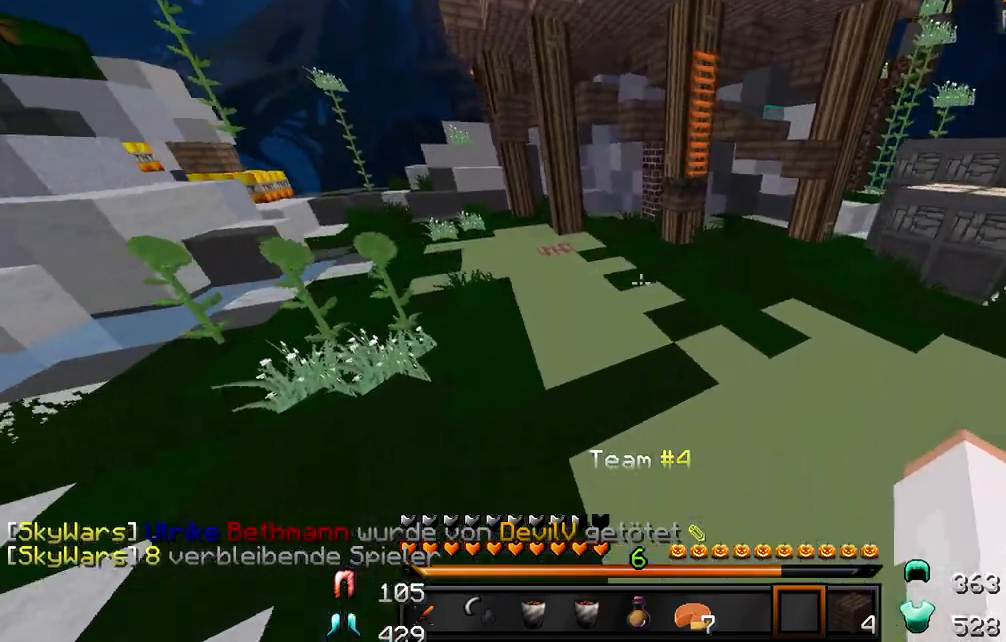
{"keys": ["w"], "mouse": [], "events": []}
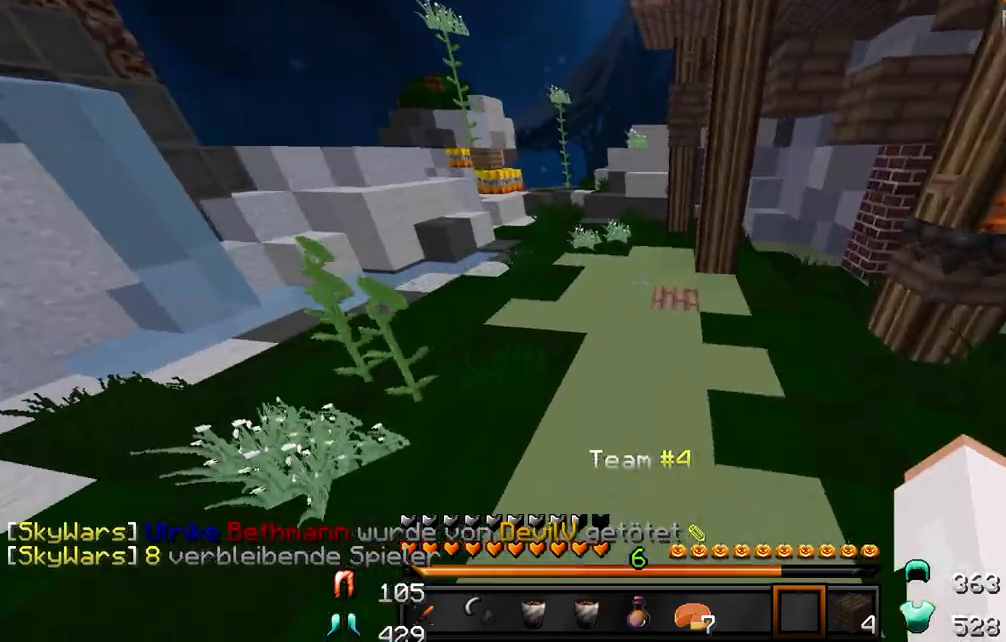
{"keys": [], "mouse": ["left"], "events": [[417, "w", "up"], [500, "mouse_left", "down"]]}
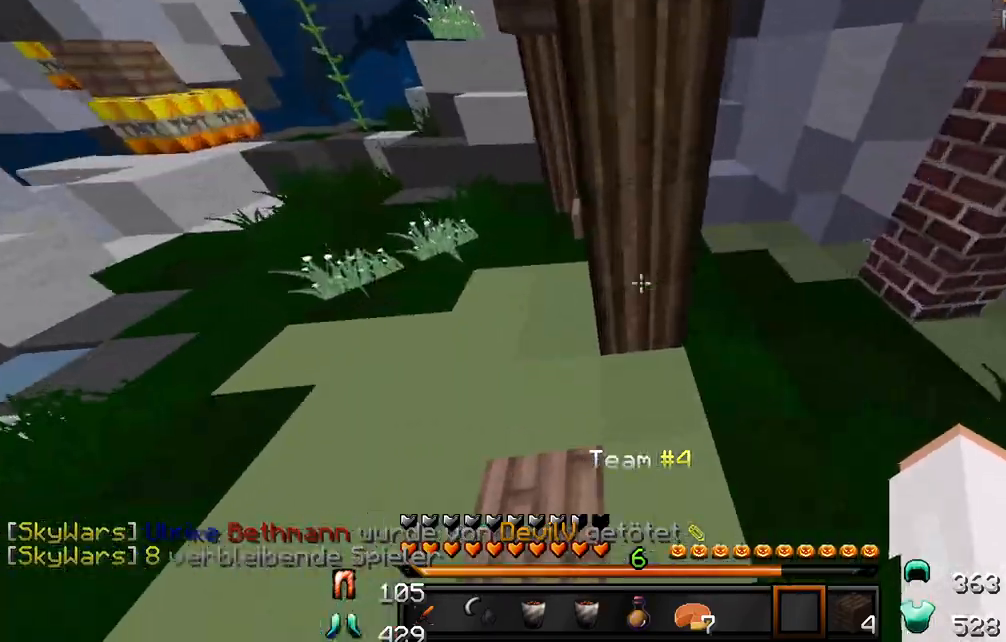
{"keys": [], "mouse": ["left"], "events": []}
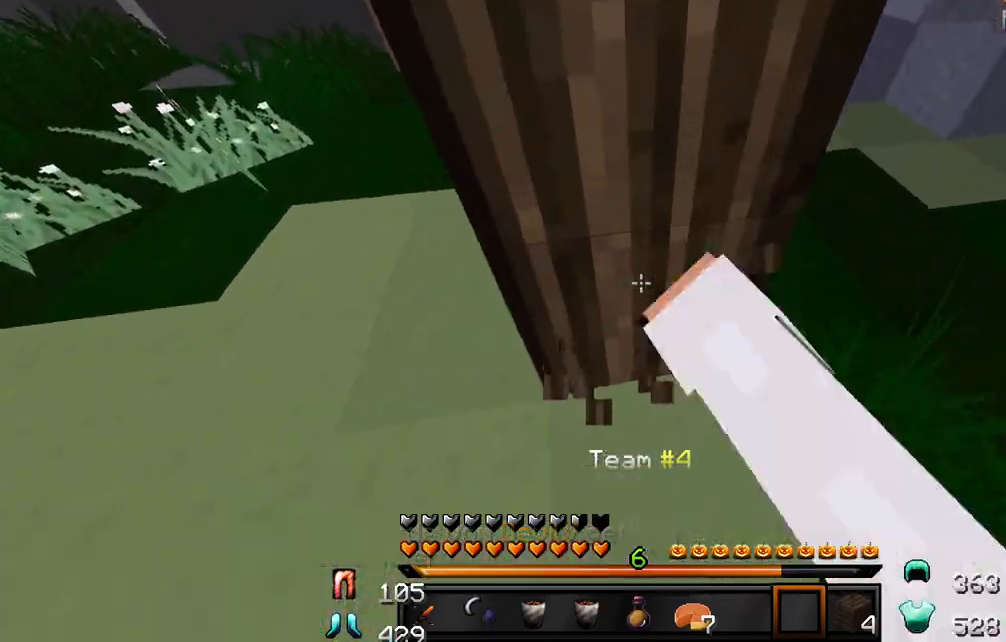
{"keys": [], "mouse": ["left"], "events": []}